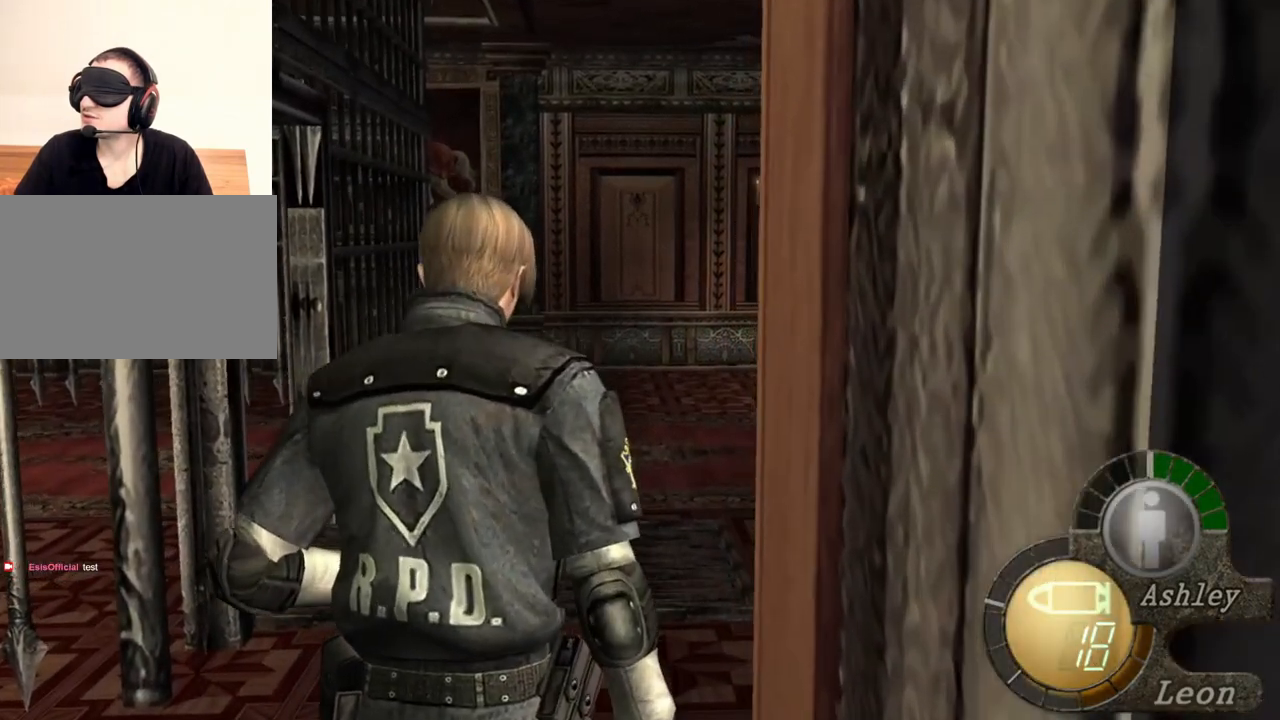
Gameplay with keyboard and mouse; each line is a JSON object with the keys and mouse buttons held at the frame after it. "events" lists presses ("down") and releases ("up") of "1", "2", "3", "4", "5", "a", "alt", "b", "c", "ctrl", "d", "e", "f", "g", "q", "r", "s", "shift", "space", "t", "tab", "tilde", "v", "w", "x", "z", "mouse_left", "mouse_wheel", "mouse_right", "mouse_mb4" and "mouse_mb5" between this image and that frame as [ms after this image, input, new state], when the widget could be followed in between. "mouse_left", "mouse_wheel", "mouse_right", "mouse_mb4", "mouse_mb5" = the "left", "wheel", "right", "mb4", "mb5" buttons of the "mouse" list. No other keys are recorded. "wheel" means that the mouse wheel is clicked or scrolled. Mouse movement is not recorded.
{"keys": [], "mouse": [], "events": []}
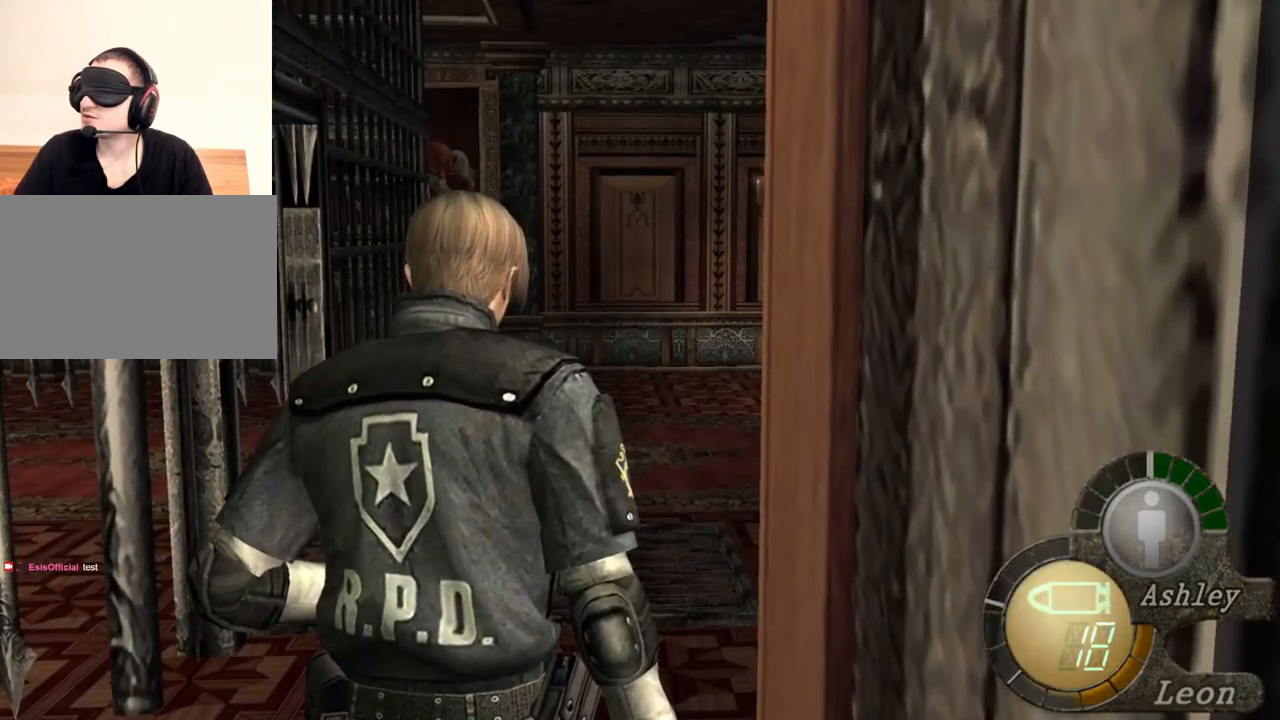
{"keys": ["w"], "mouse": [], "events": [[200, "w", "down"]]}
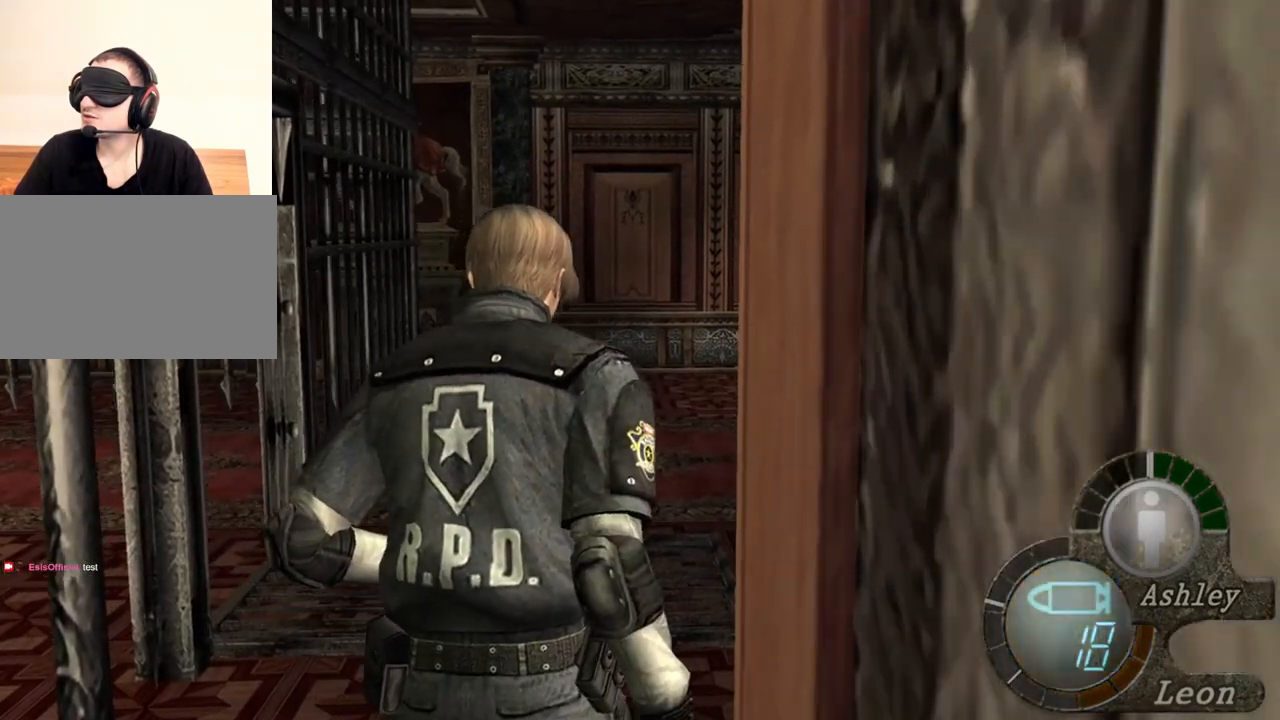
{"keys": ["w"], "mouse": [], "events": []}
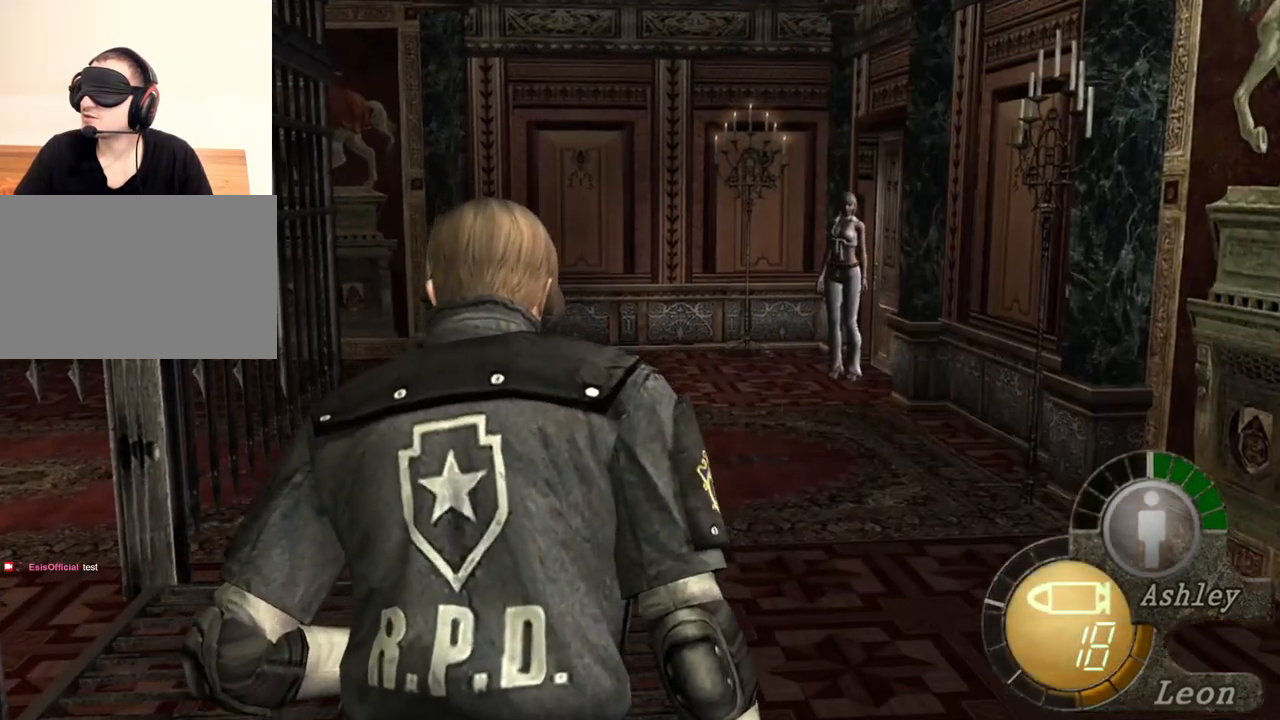
{"keys": [], "mouse": [], "events": [[400, "w", "up"]]}
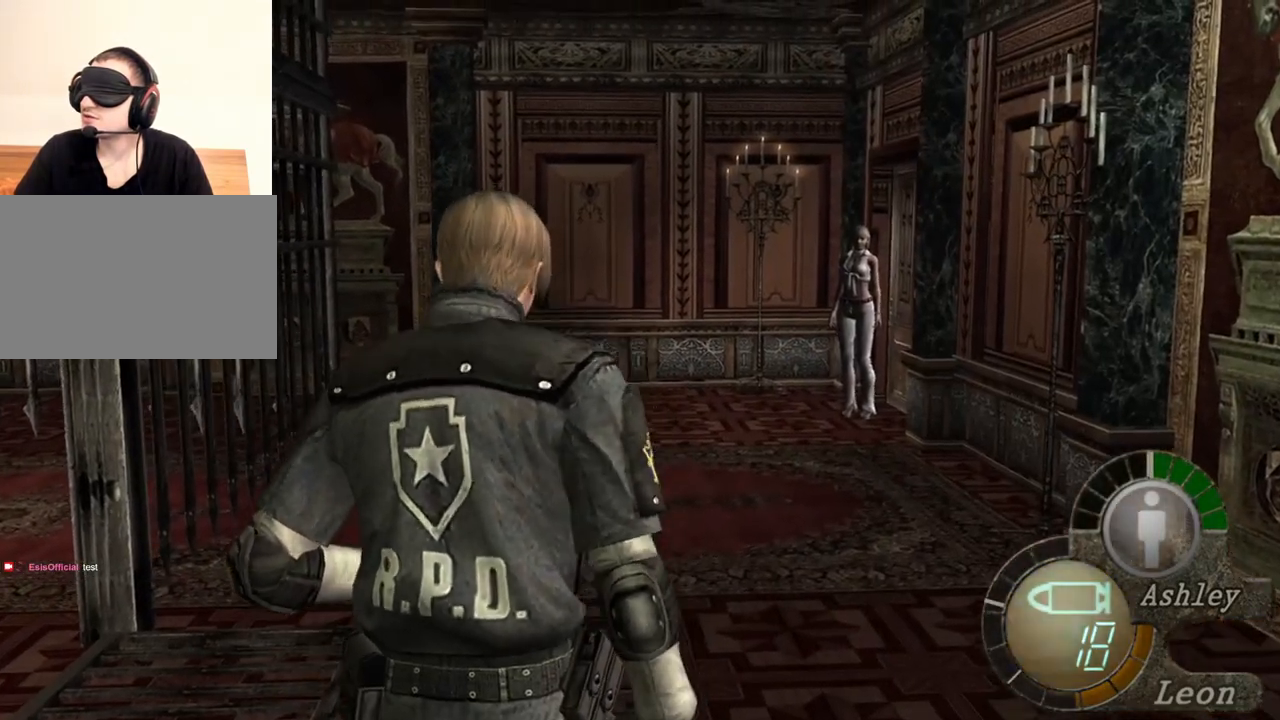
{"keys": [], "mouse": [], "events": []}
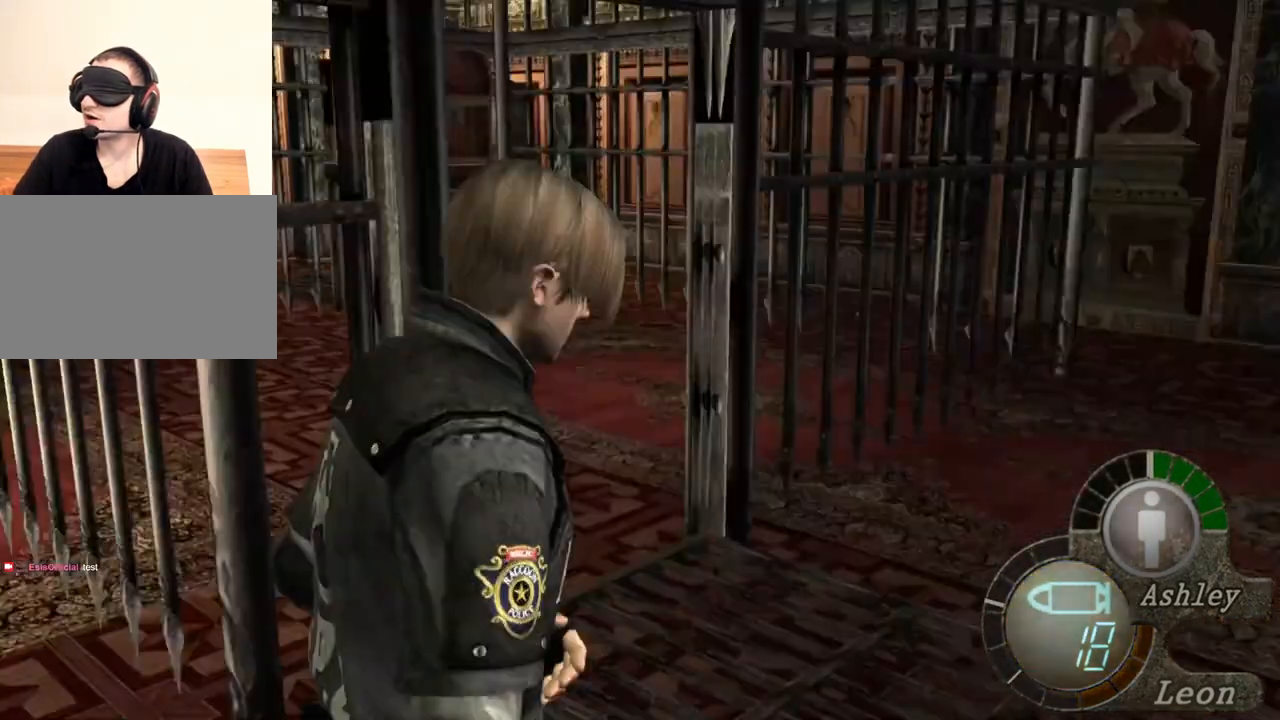
{"keys": [], "mouse": [], "events": [[33, "mouse_right", "down"], [167, "mouse_right", "up"]]}
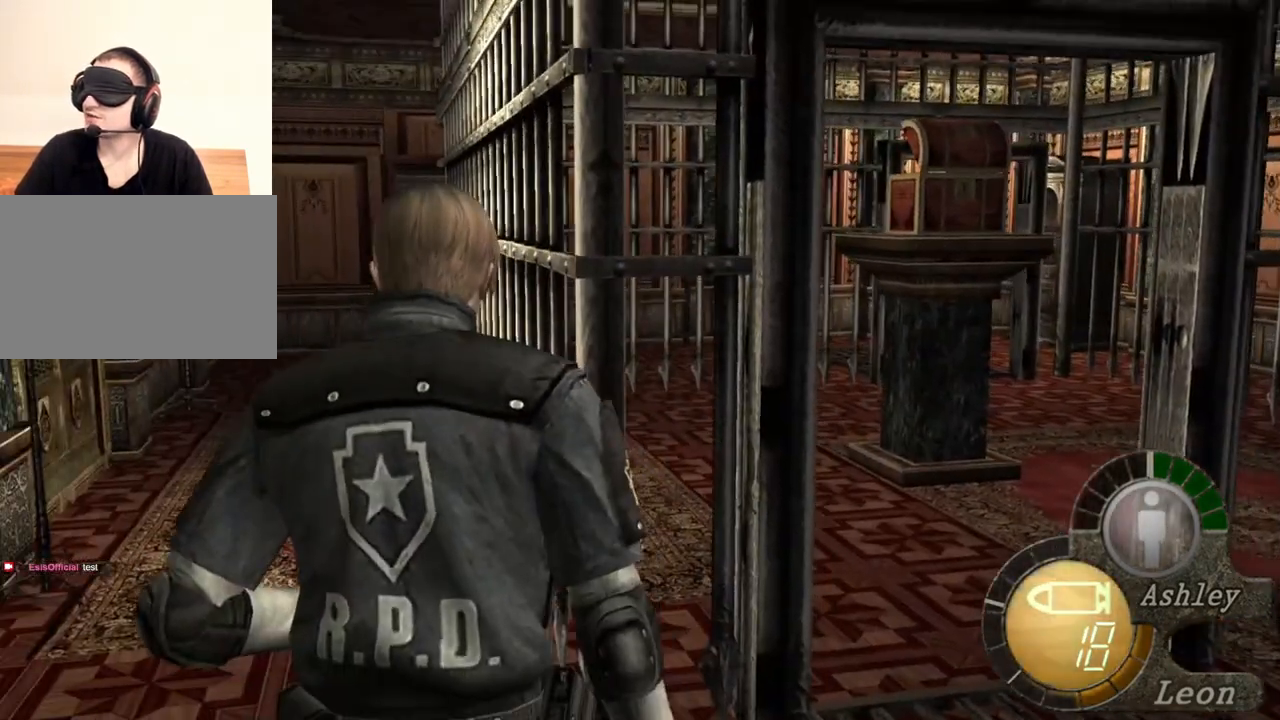
{"keys": [], "mouse": [], "events": []}
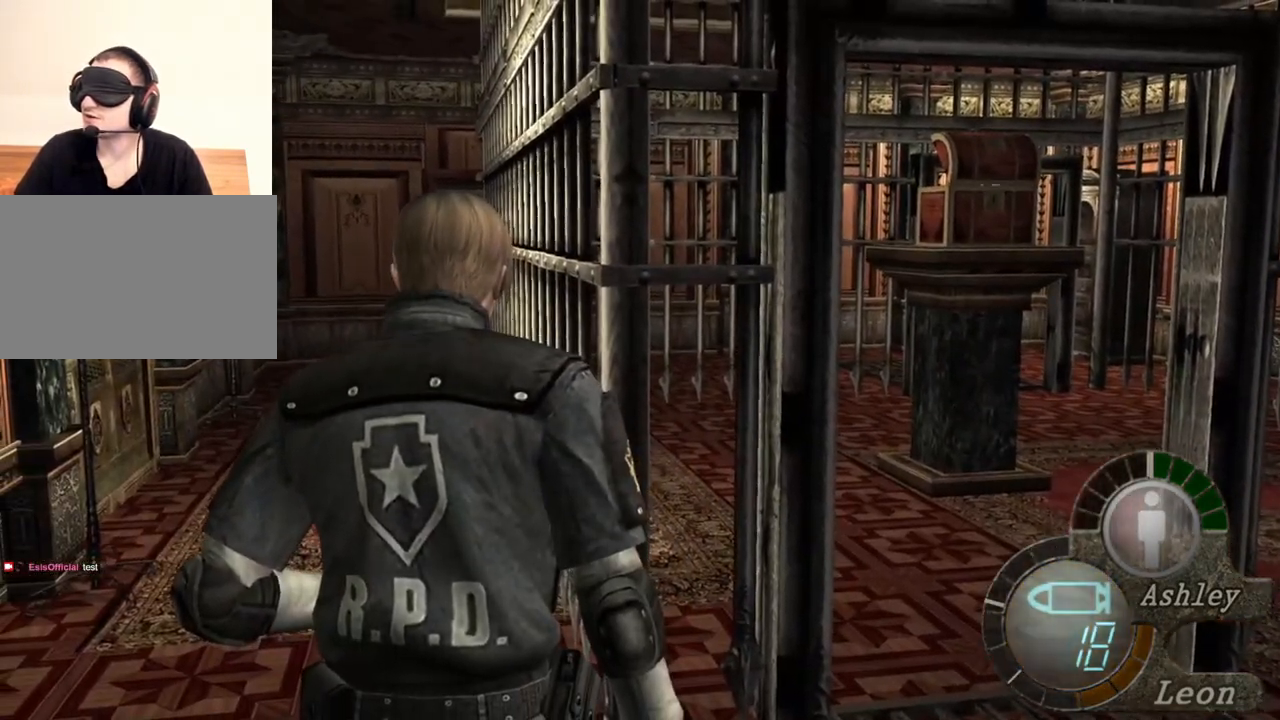
{"keys": [], "mouse": [], "events": []}
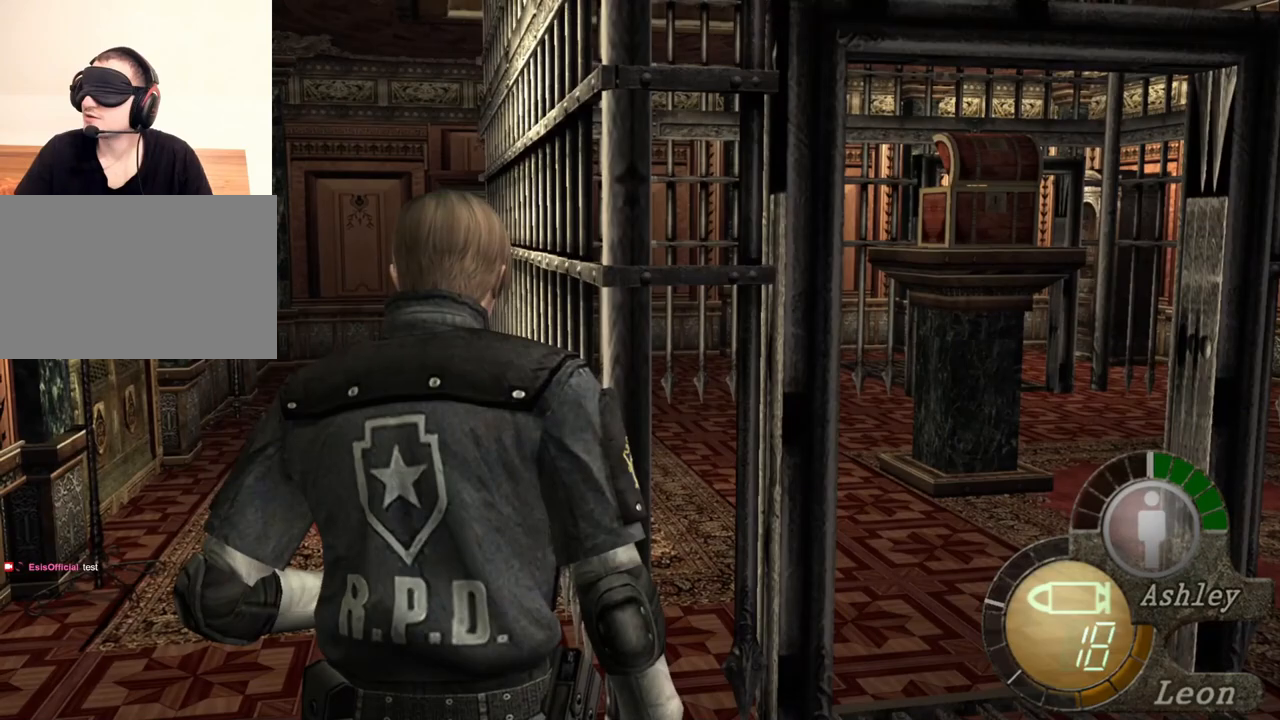
{"keys": [], "mouse": [], "events": []}
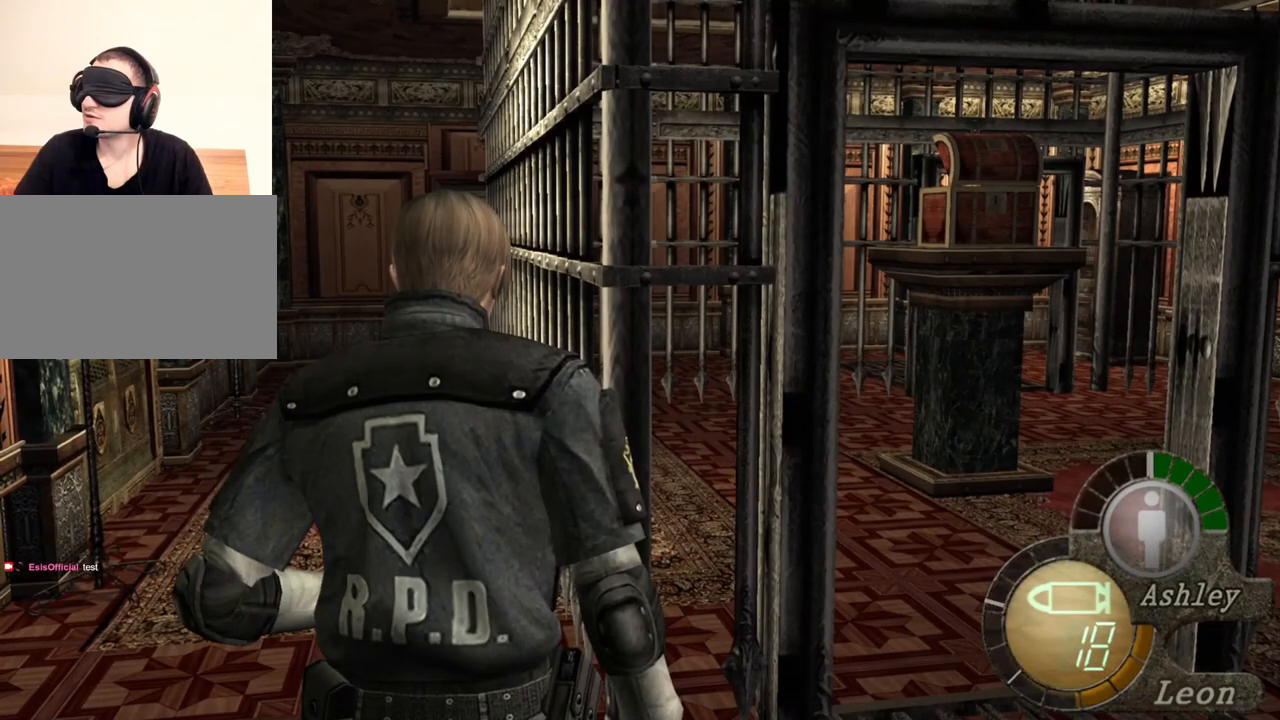
{"keys": [], "mouse": [], "events": []}
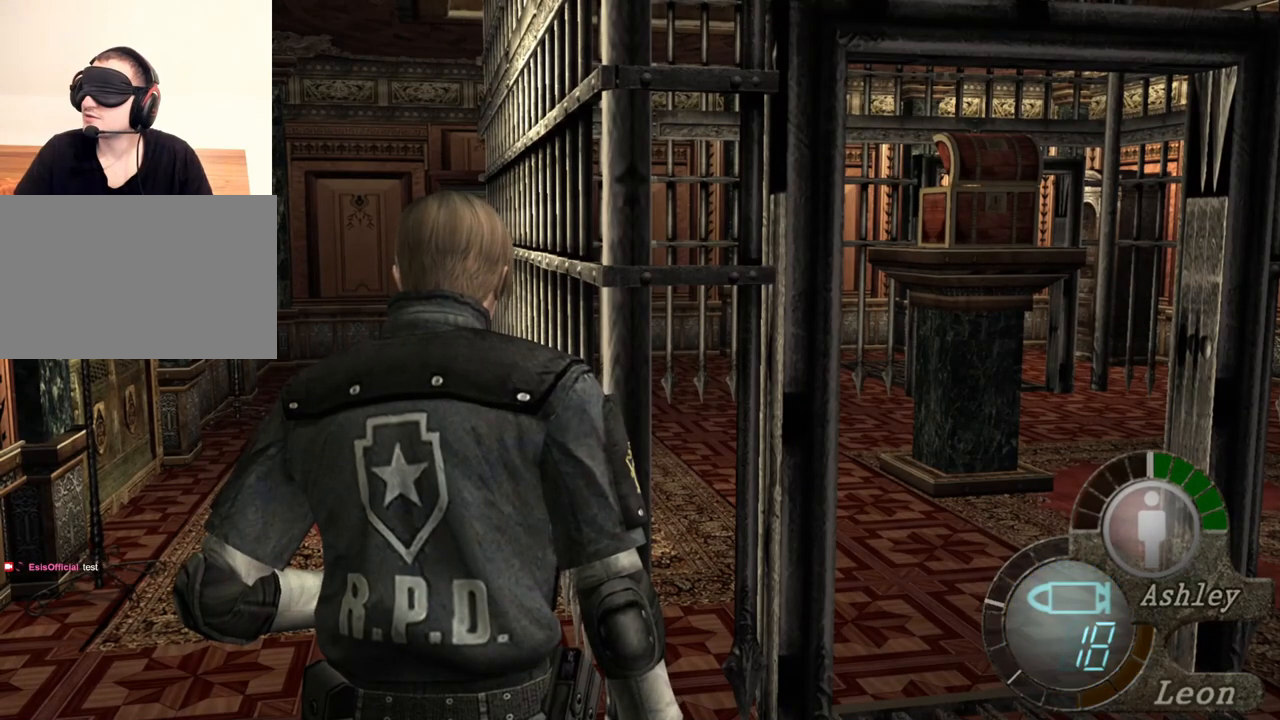
{"keys": [], "mouse": [], "events": []}
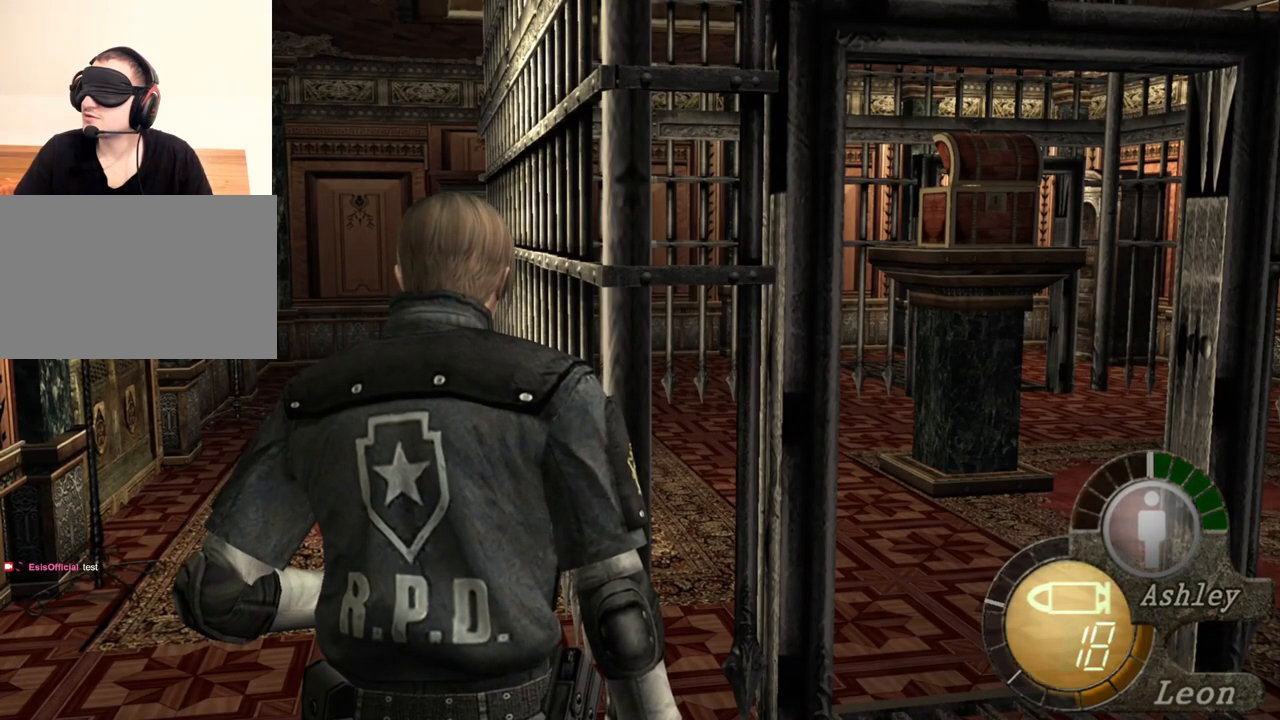
{"keys": [], "mouse": [], "events": []}
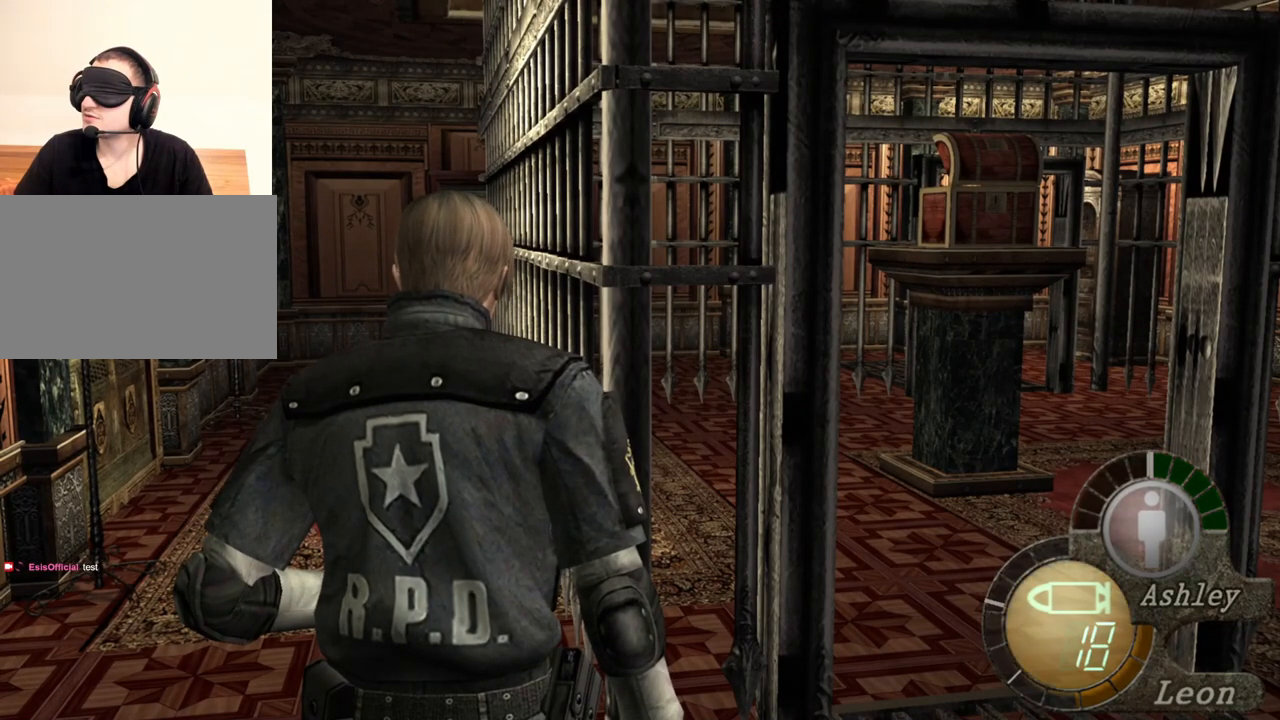
{"keys": [], "mouse": [], "events": []}
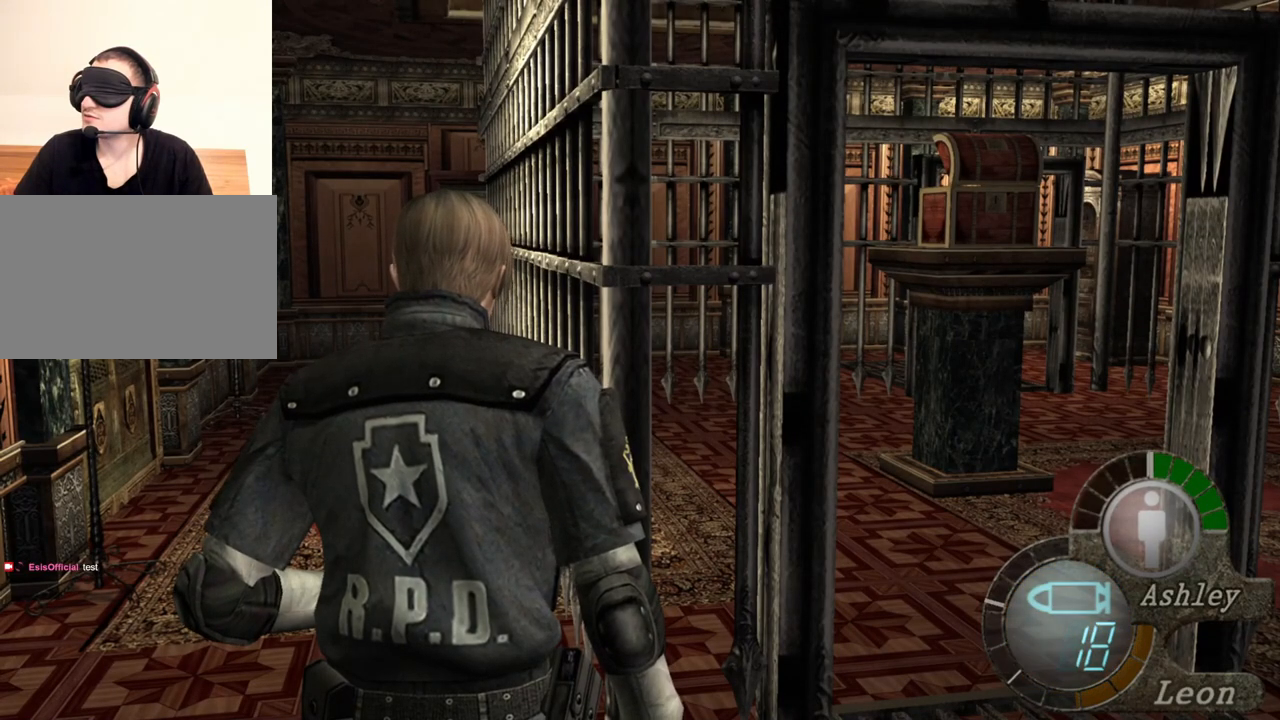
{"keys": [], "mouse": [], "events": []}
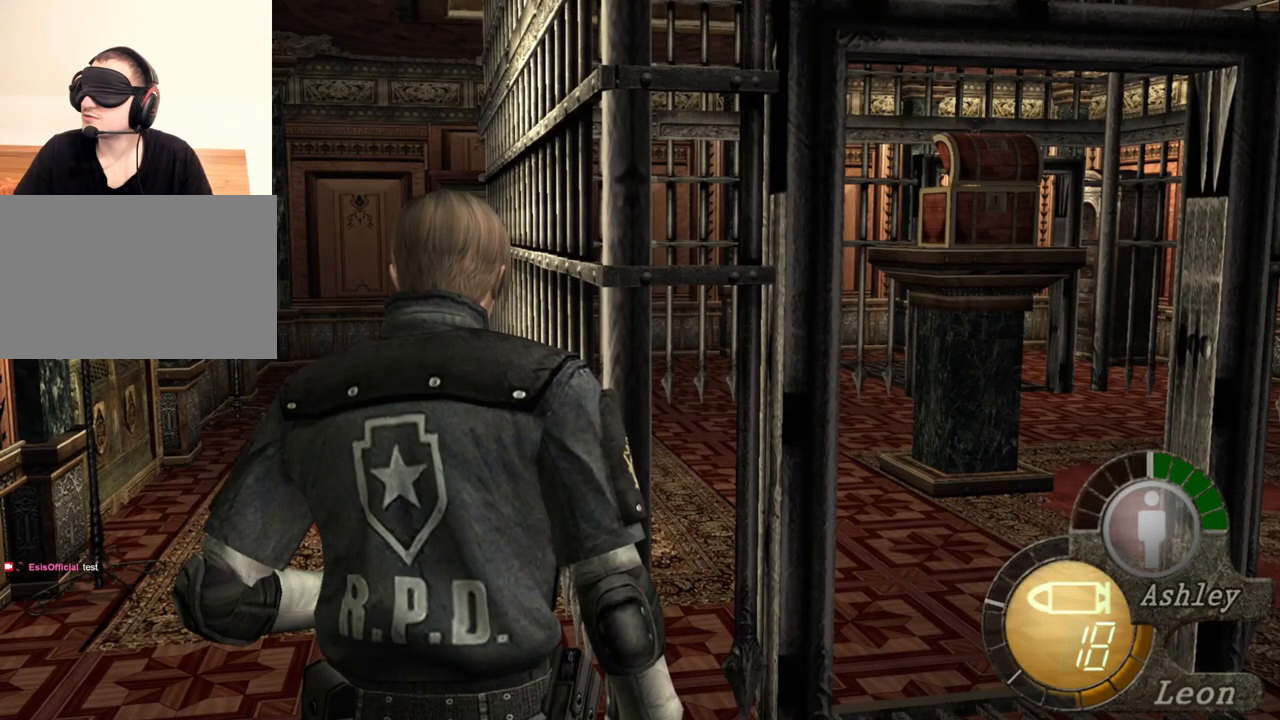
{"keys": [], "mouse": [], "events": []}
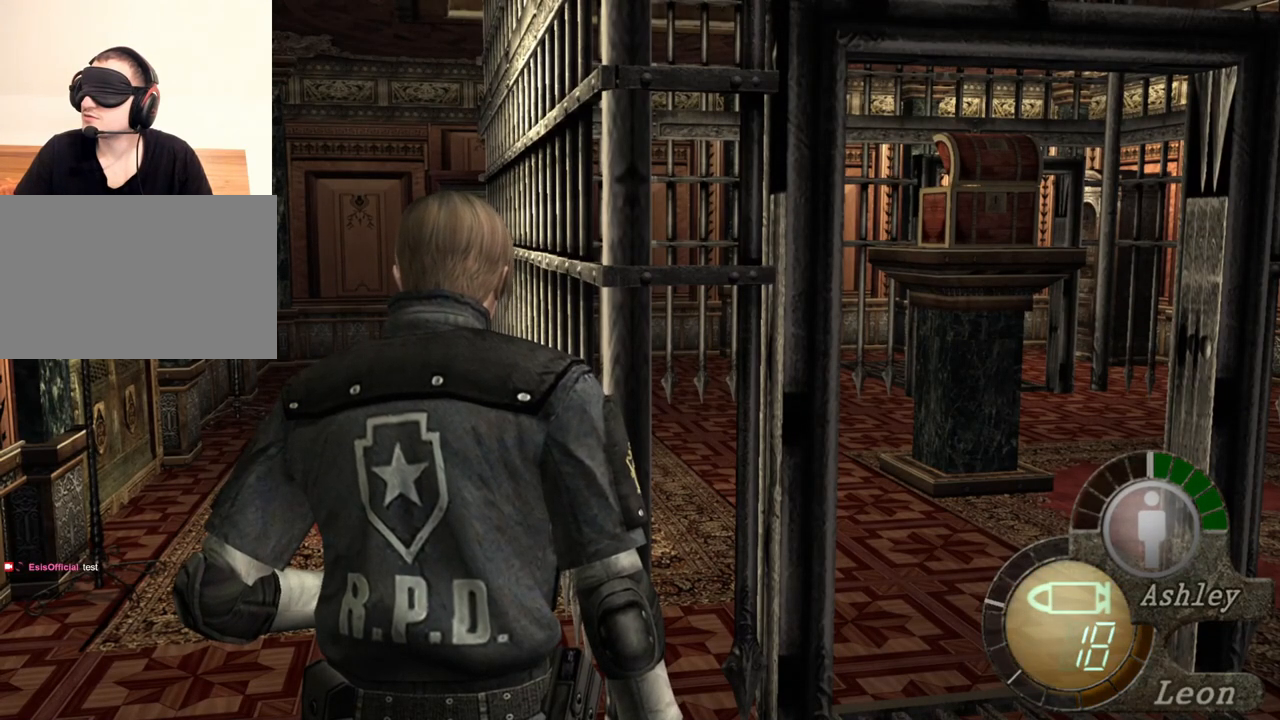
{"keys": ["a"], "mouse": [], "events": [[433, "a", "down"]]}
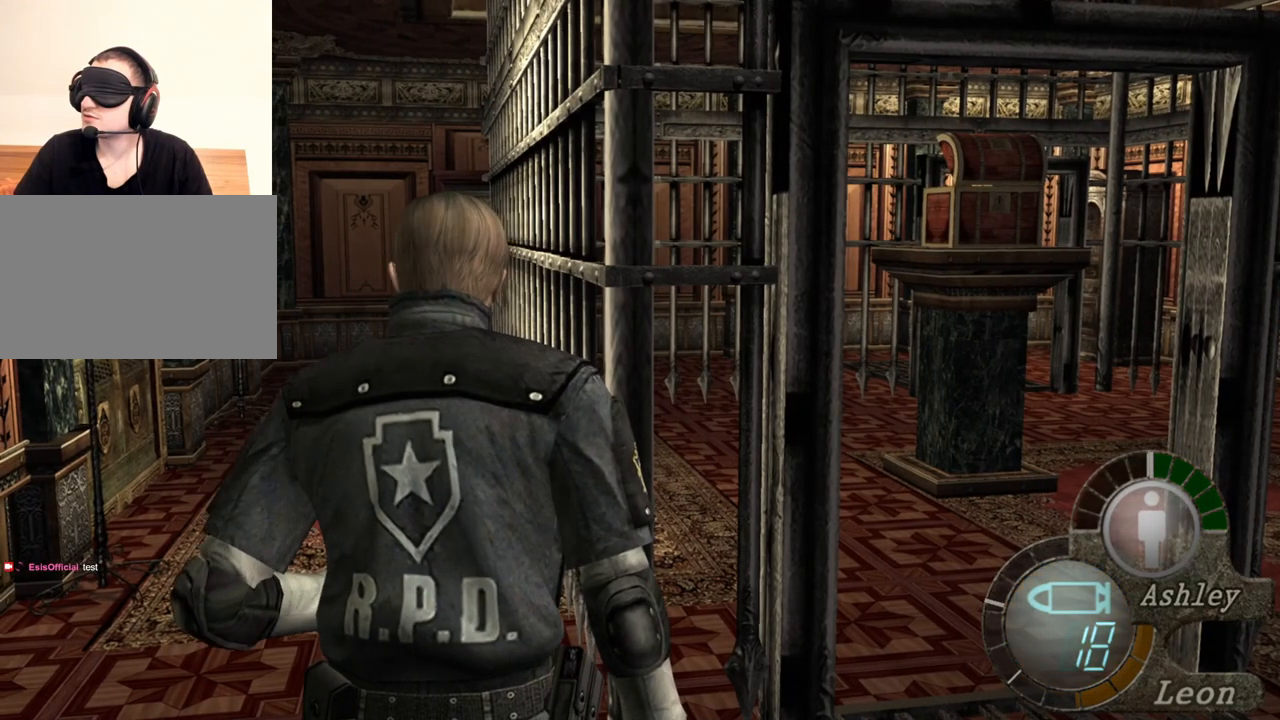
{"keys": ["shift", "w"], "mouse": [], "events": [[67, "a", "up"], [133, "shift", "down"], [133, "w", "down"]]}
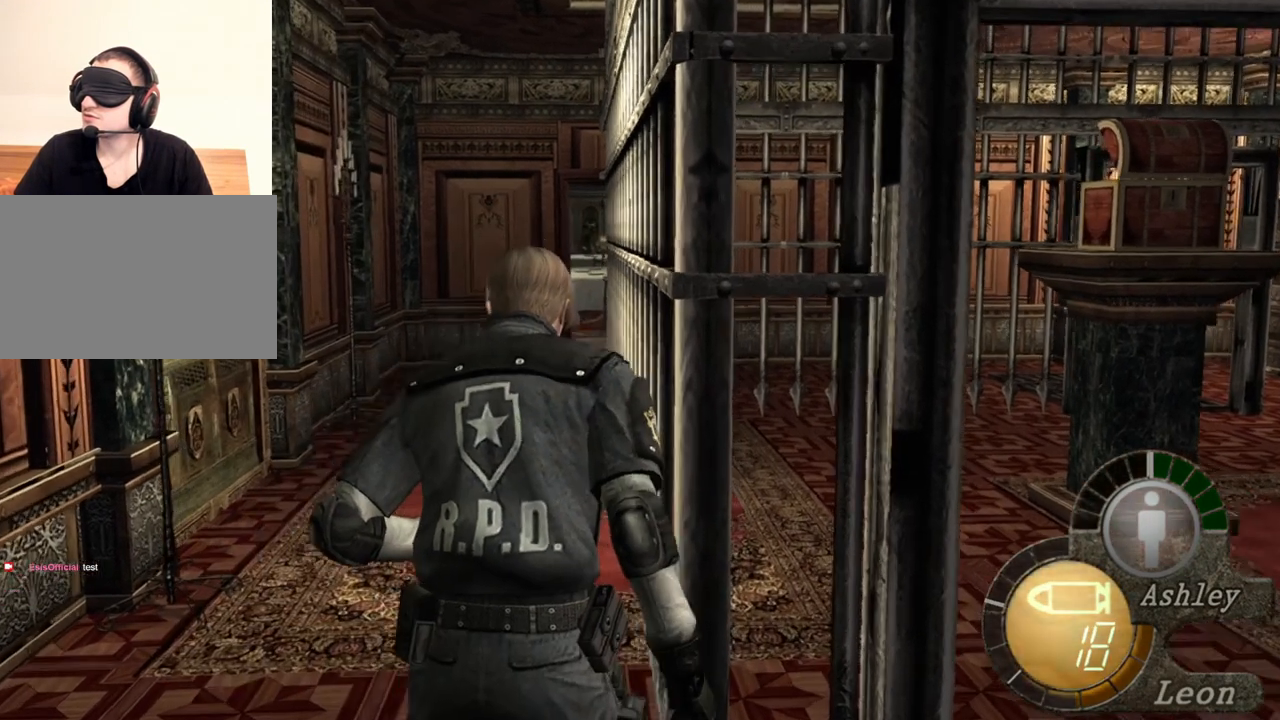
{"keys": ["shift", "w"], "mouse": [], "events": []}
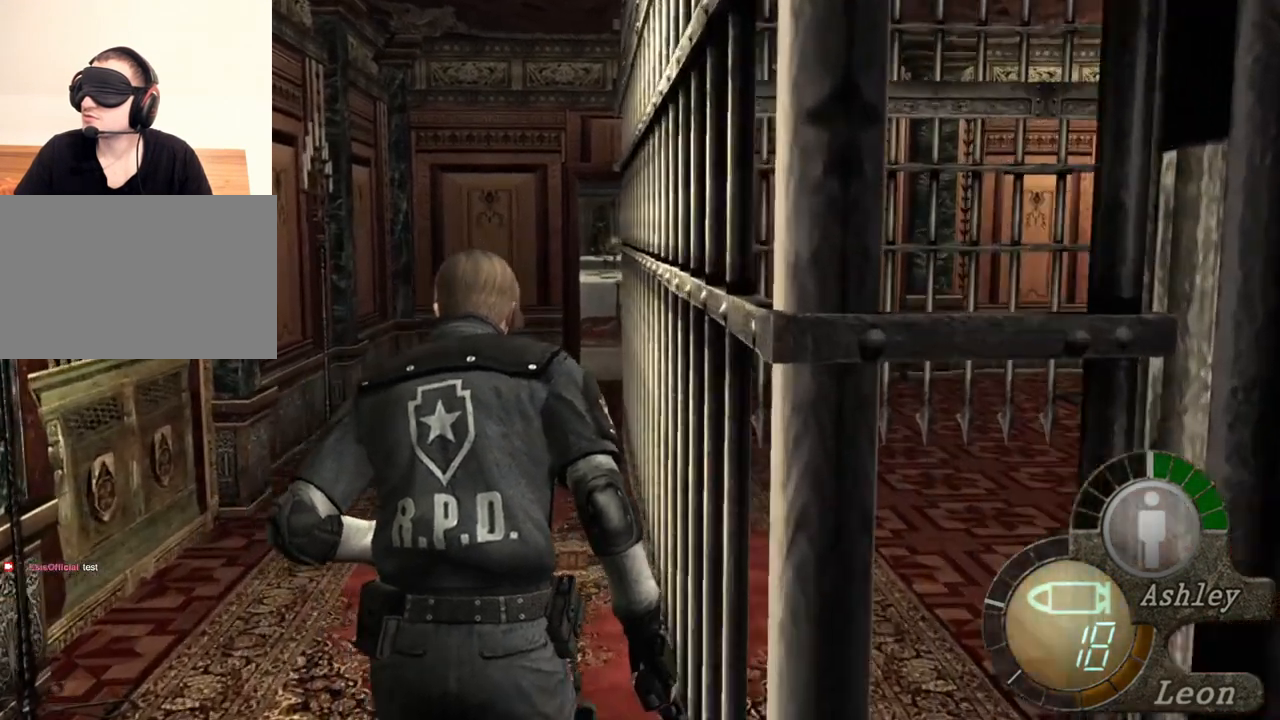
{"keys": ["shift", "w"], "mouse": [], "events": []}
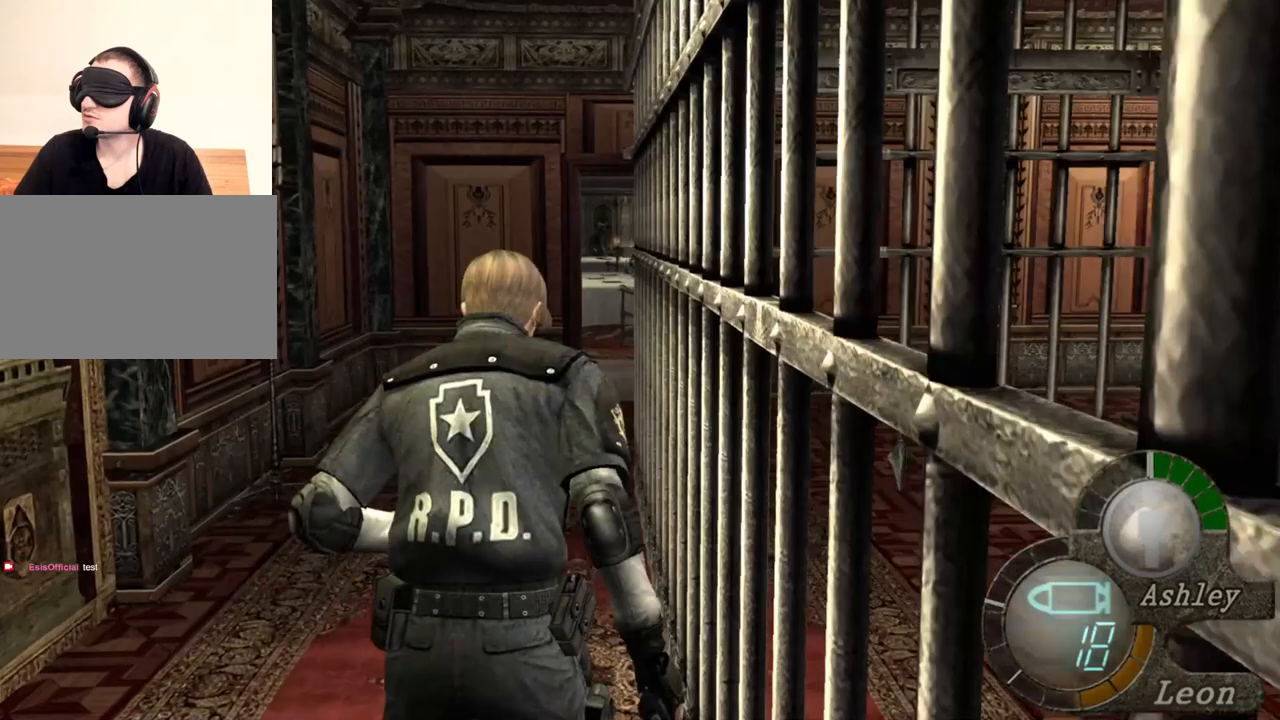
{"keys": ["shift", "w"], "mouse": [], "events": []}
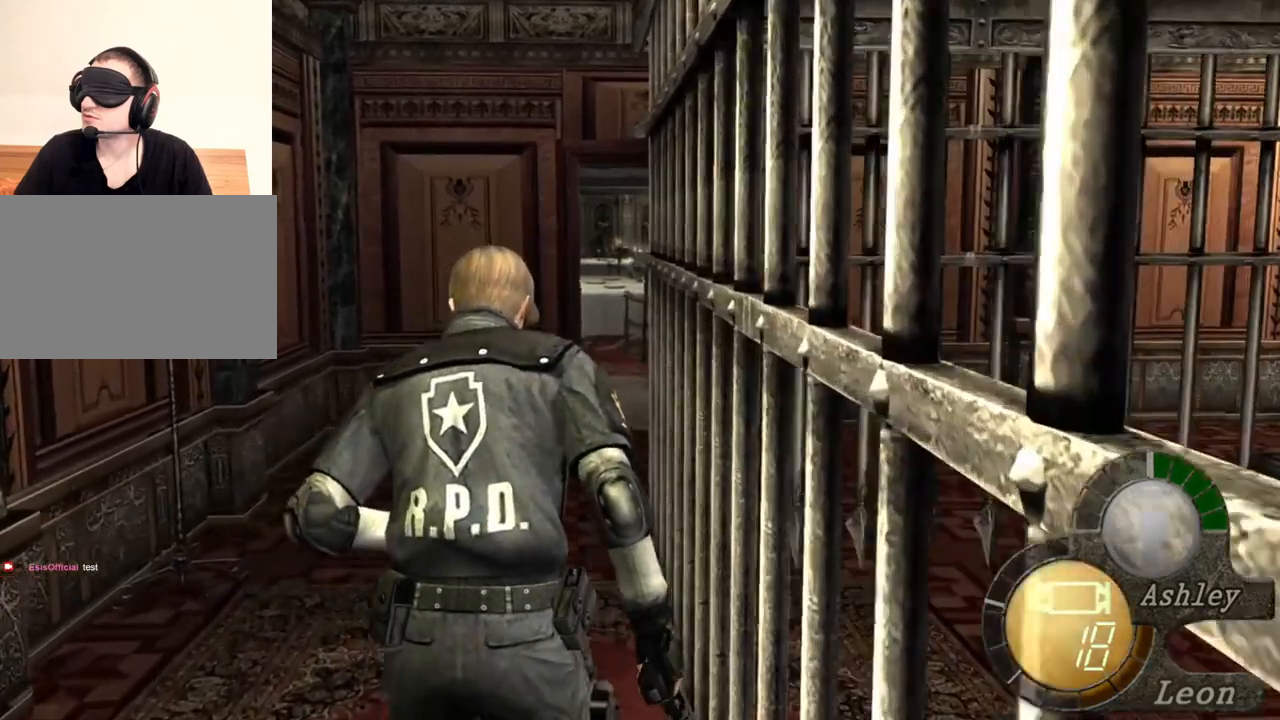
{"keys": ["shift", "w"], "mouse": [], "events": []}
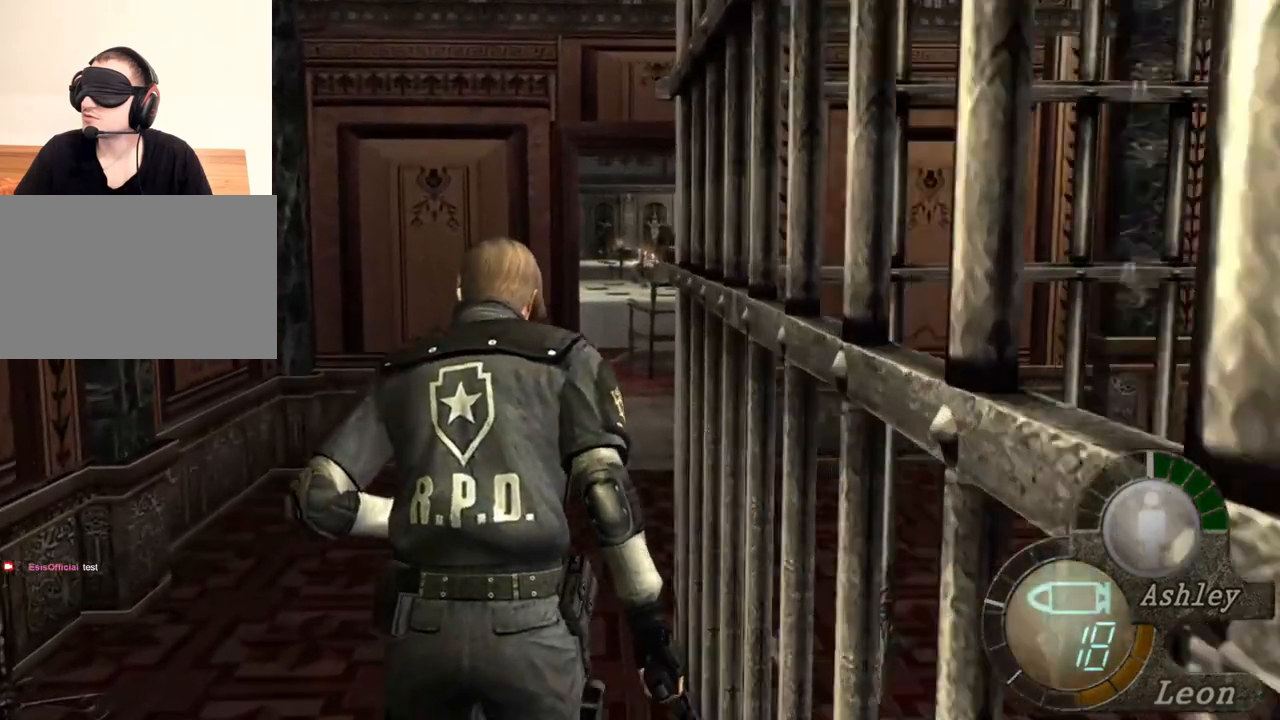
{"keys": ["shift", "w"], "mouse": [], "events": []}
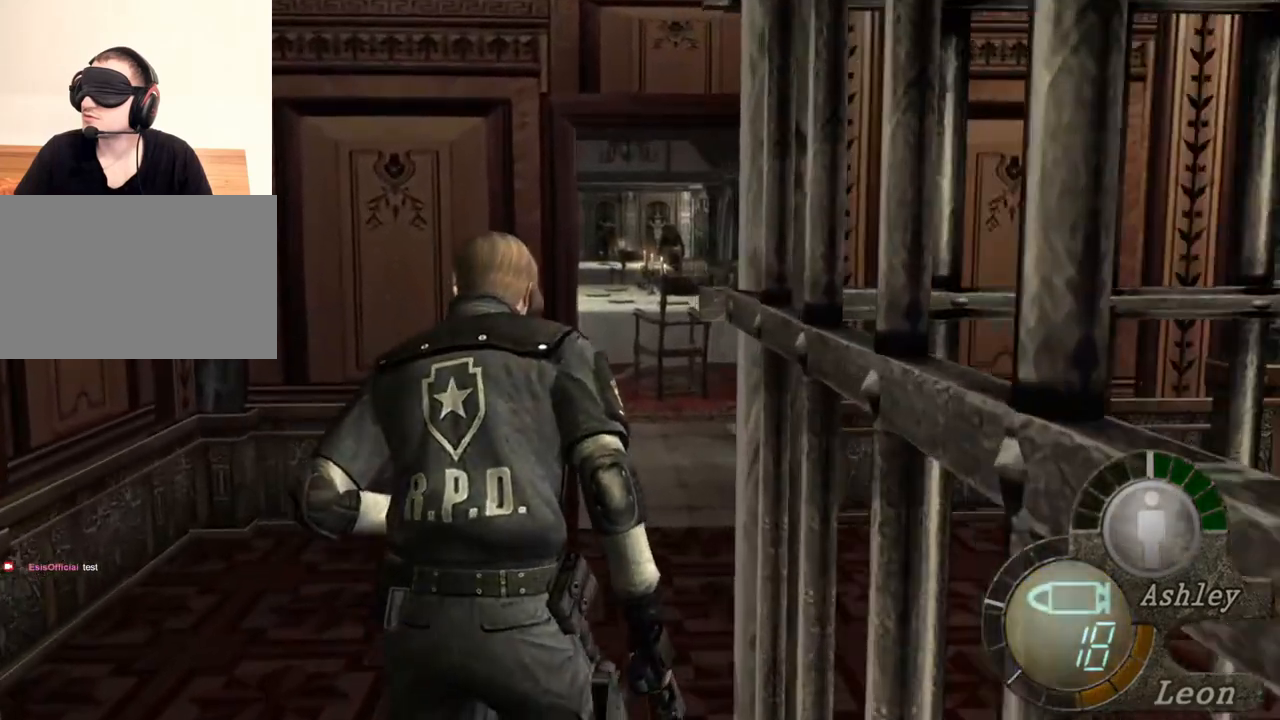
{"keys": [], "mouse": [], "events": [[200, "shift", "up"], [200, "w", "up"]]}
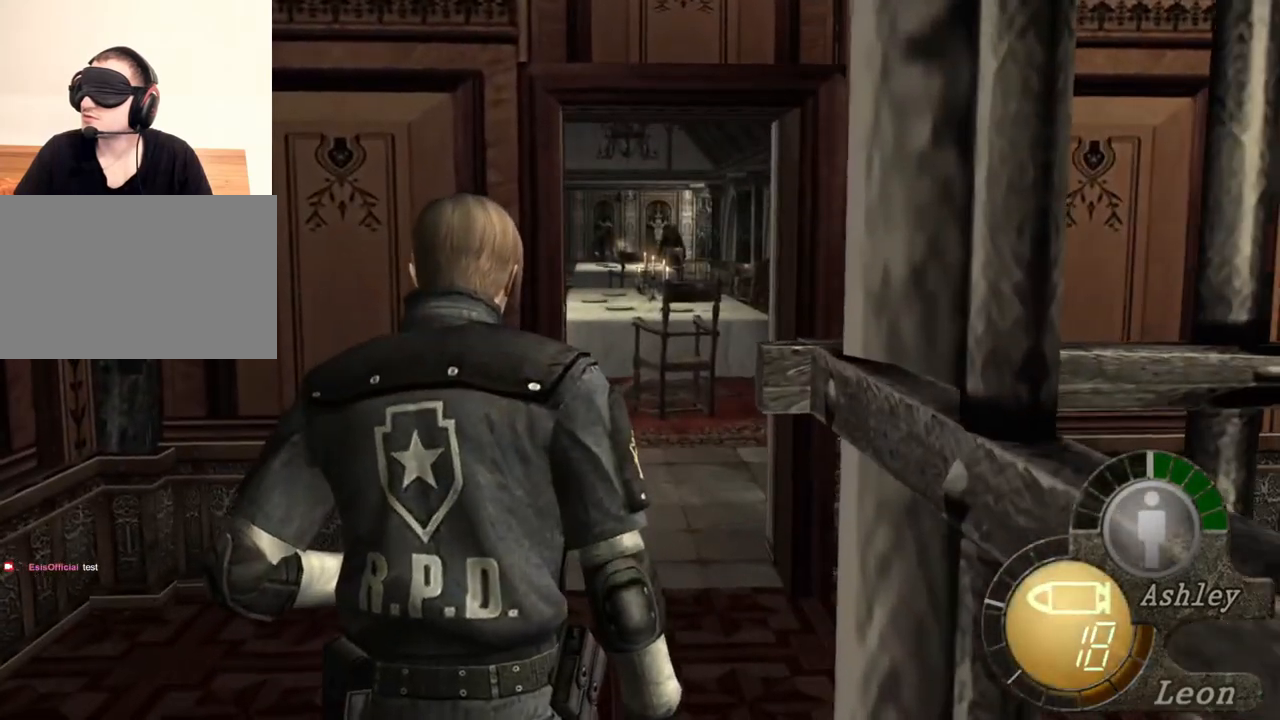
{"keys": [], "mouse": [], "events": []}